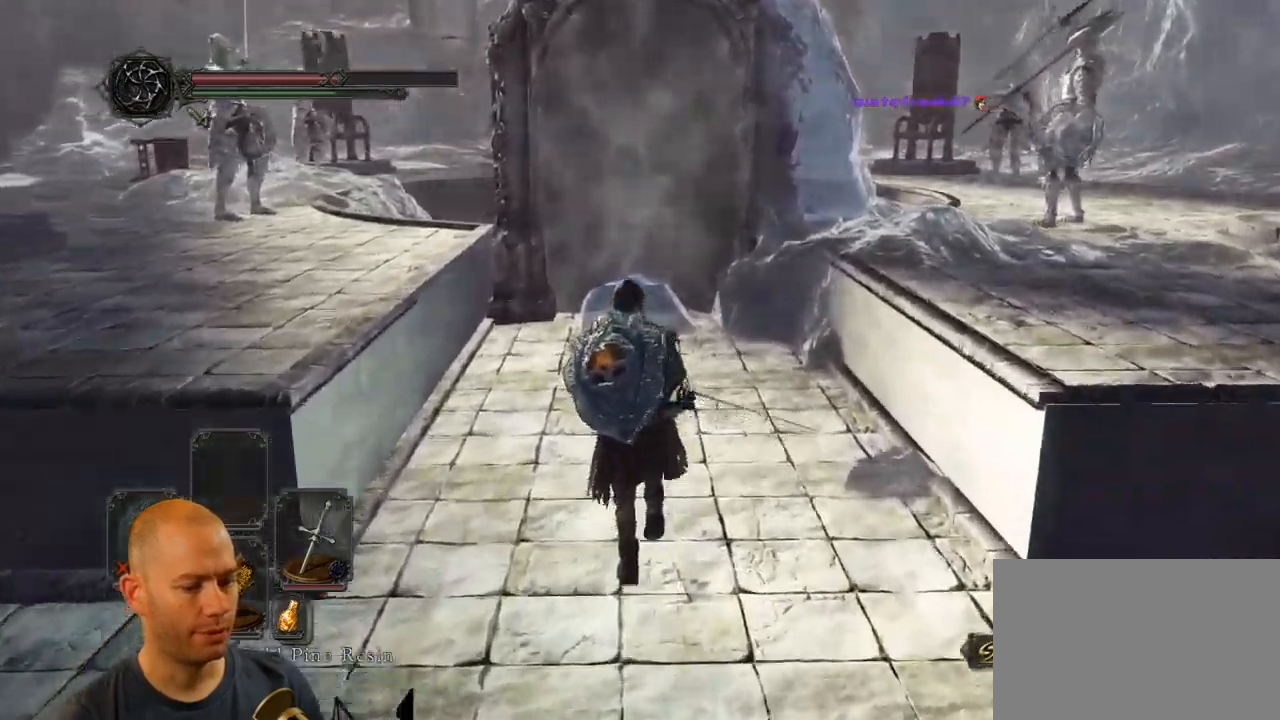
Gameplay with a controller (PlayStation layout); each line is a JSON object with the inputs held at the frame after it. "events" lists button and stick changes between this image and that frame as [ms after this image, input, new state], when the widget could be followed in between.
{"buttons": [], "left_stick": "up", "right_stick": "center", "events": [[134, "CIRCLE", "down"], [284, "CIRCLE", "up"]]}
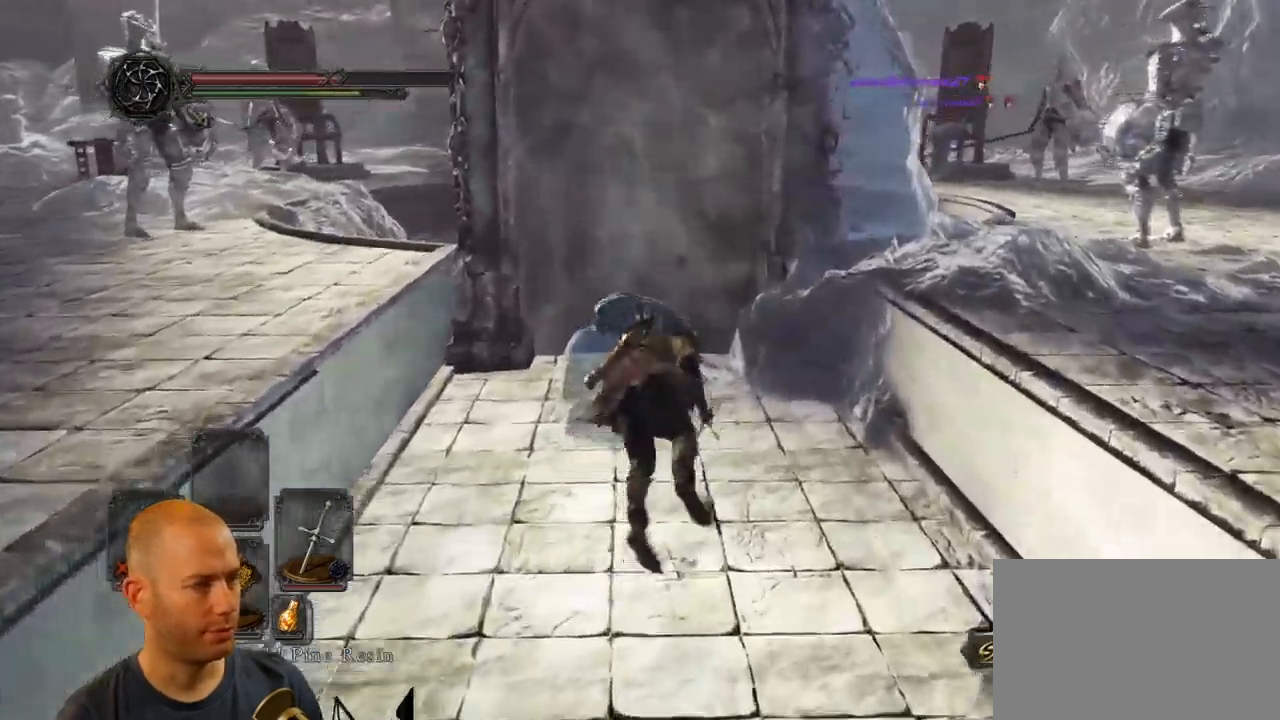
{"buttons": [], "left_stick": "up", "right_stick": "center", "events": []}
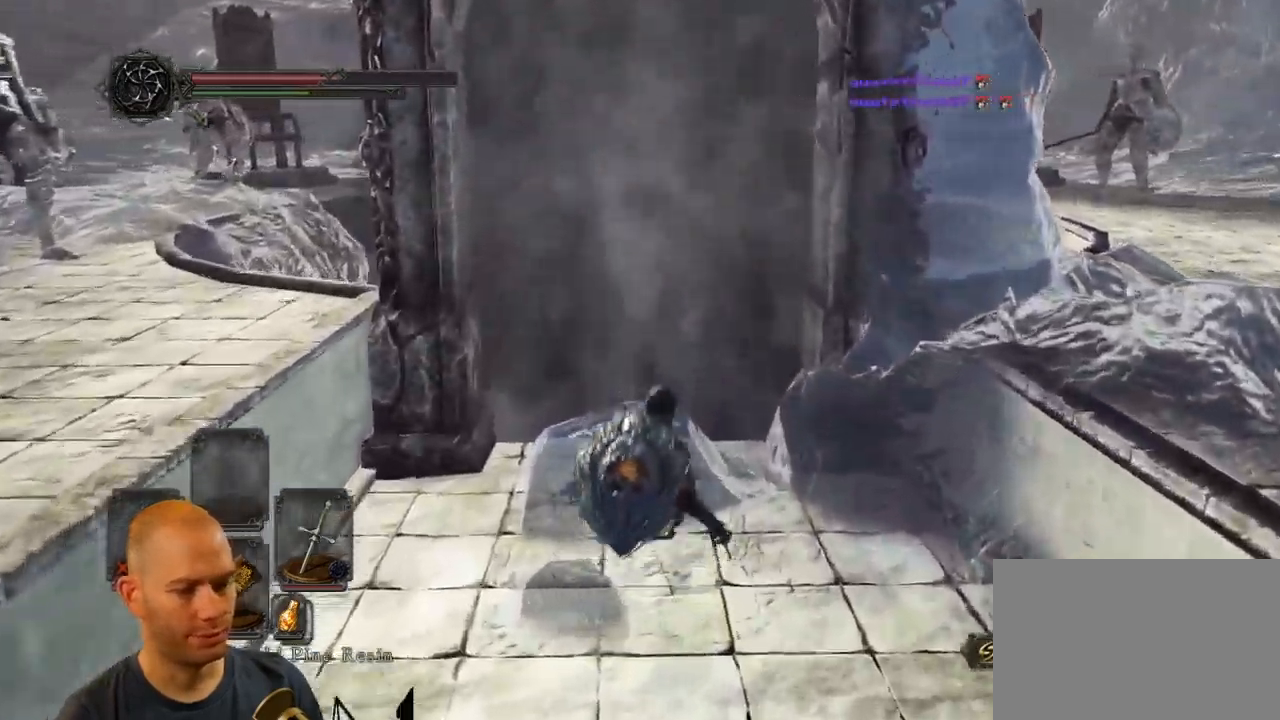
{"buttons": [], "left_stick": "up", "right_stick": "center", "events": []}
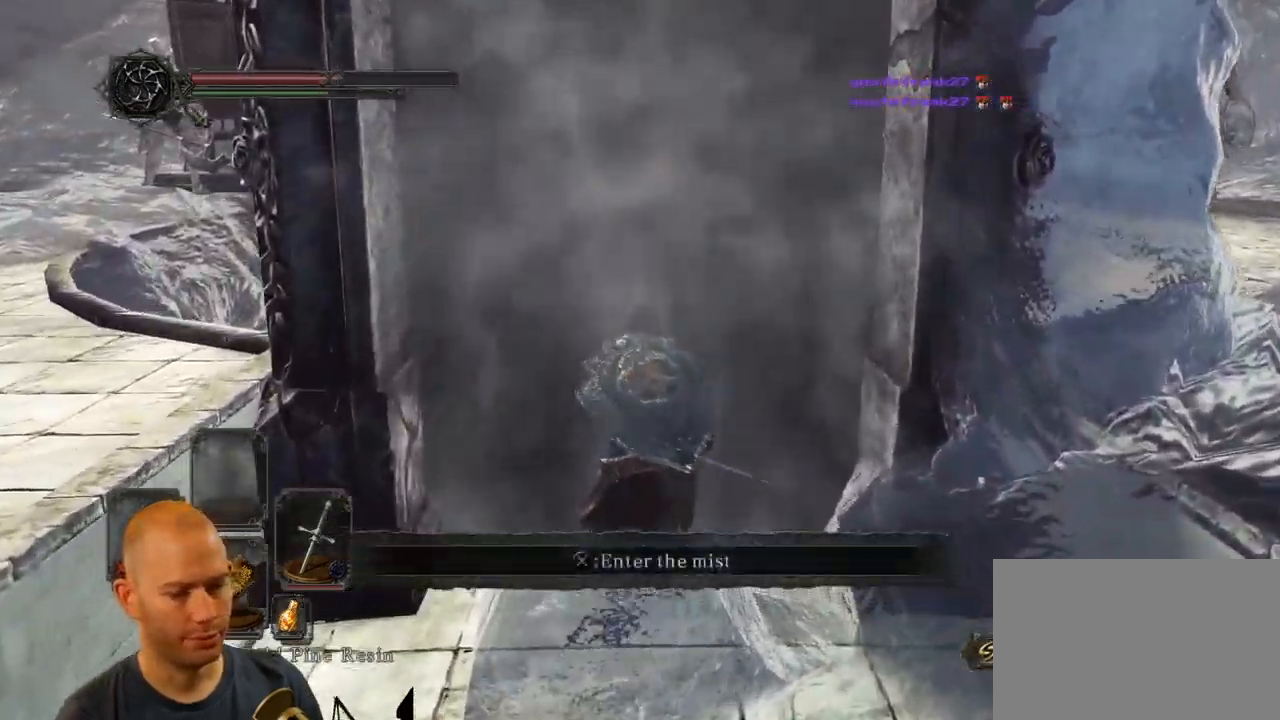
{"buttons": [], "left_stick": "center", "right_stick": "center", "events": [[100, "left_stick", "center"]]}
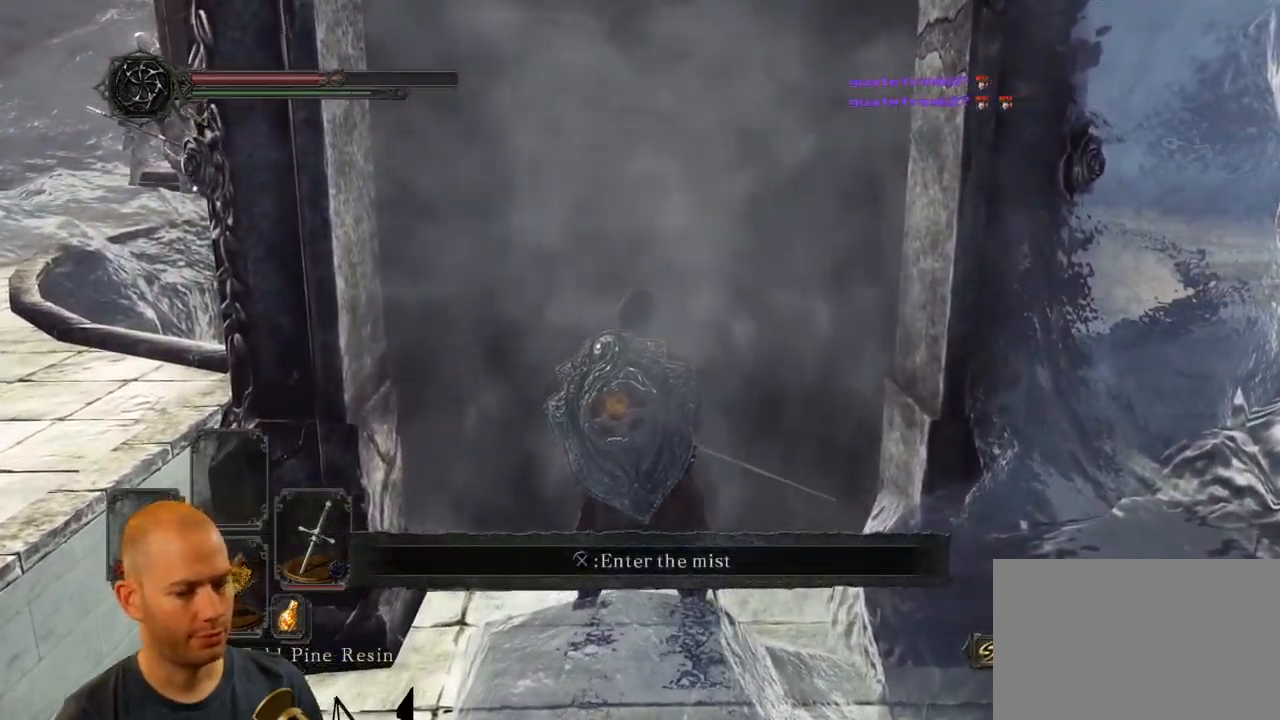
{"buttons": [], "left_stick": "center", "right_stick": "center", "events": []}
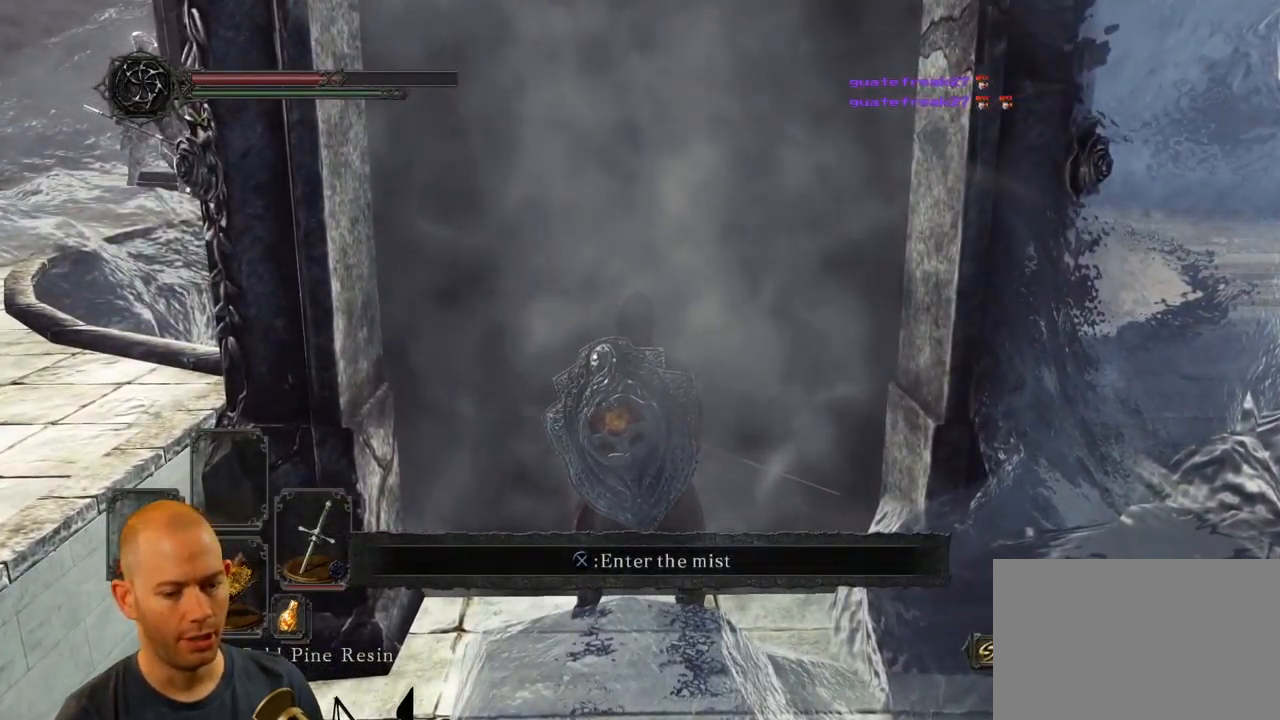
{"buttons": [], "left_stick": "center", "right_stick": "center", "events": []}
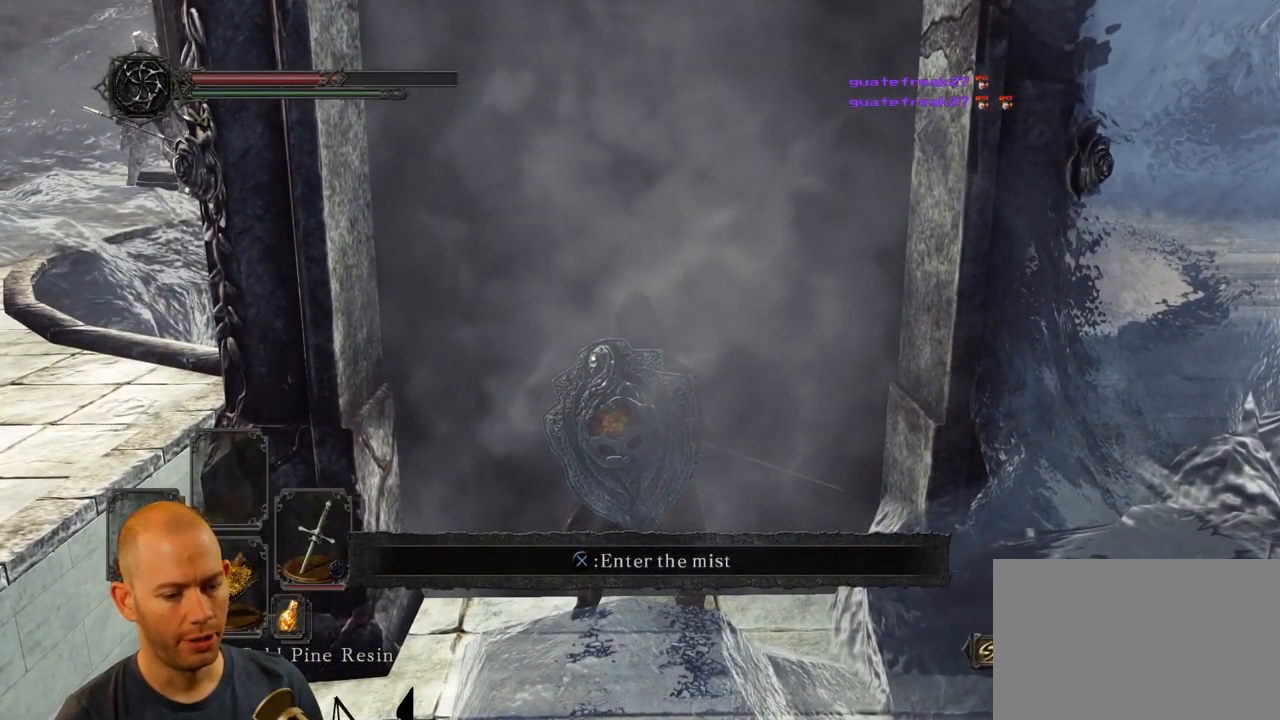
{"buttons": [], "left_stick": "center", "right_stick": "center", "events": []}
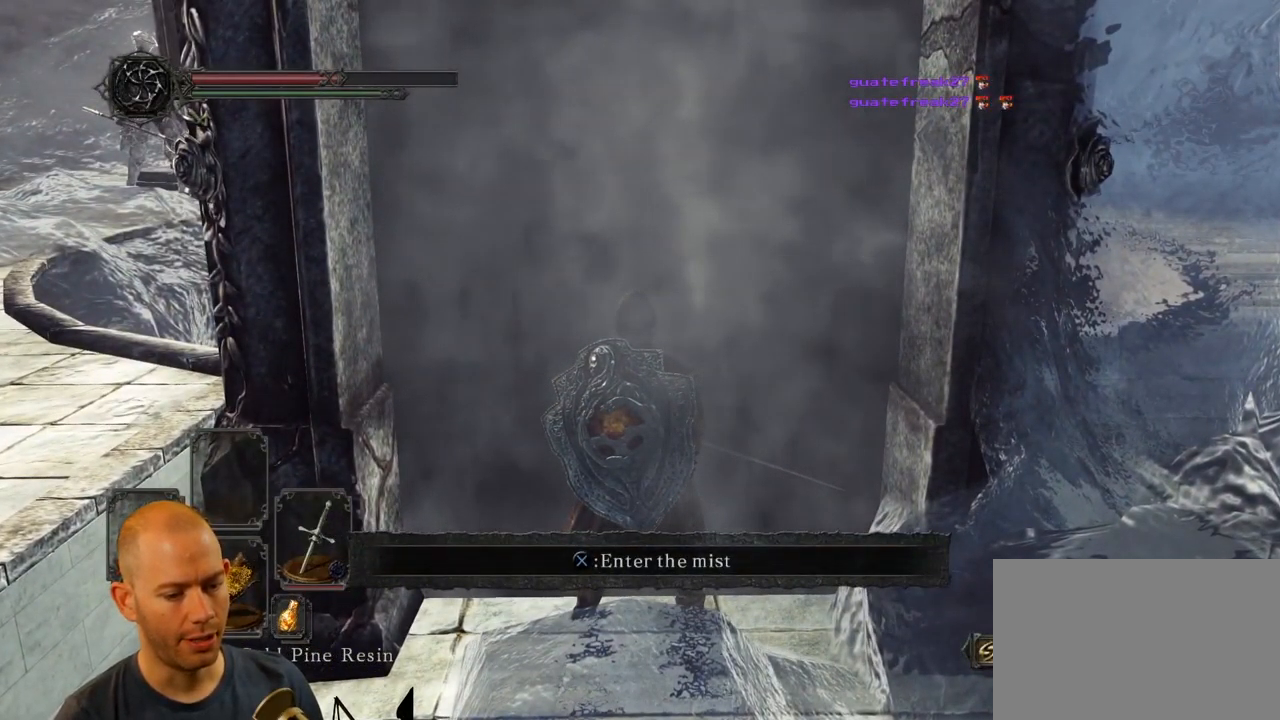
{"buttons": [], "left_stick": "center", "right_stick": "center", "events": []}
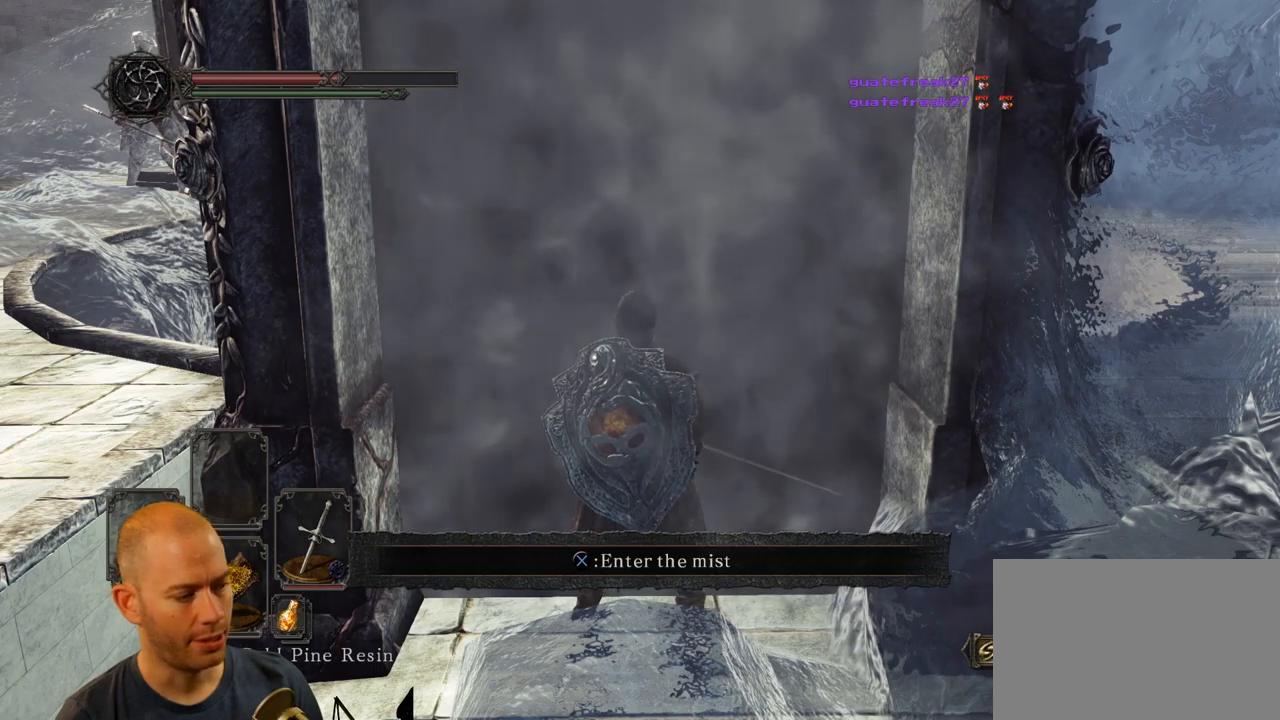
{"buttons": [], "left_stick": "center", "right_stick": "center", "events": [[83, "DPAD_DOWN", "down"], [200, "DPAD_DOWN", "up"]]}
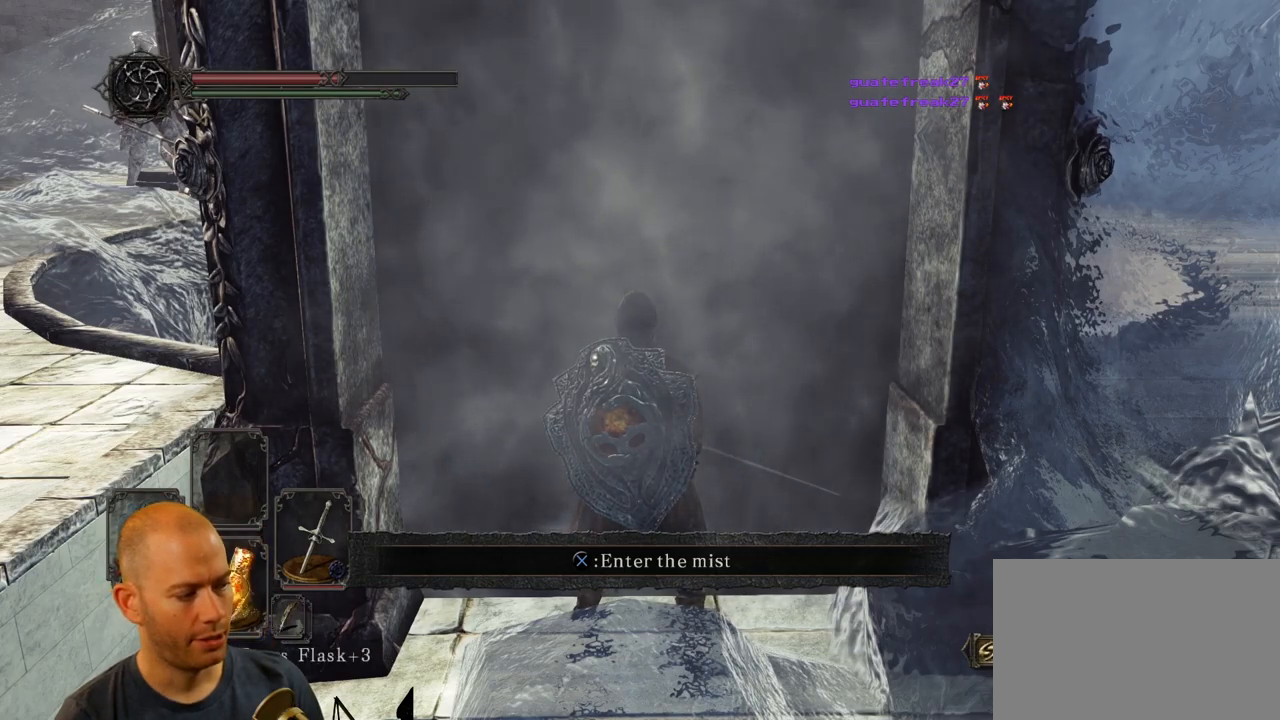
{"buttons": ["DPAD_DOWN"], "left_stick": "center", "right_stick": "center", "events": [[33, "DPAD_DOWN", "down"], [183, "DPAD_DOWN", "up"], [383, "DPAD_DOWN", "down"]]}
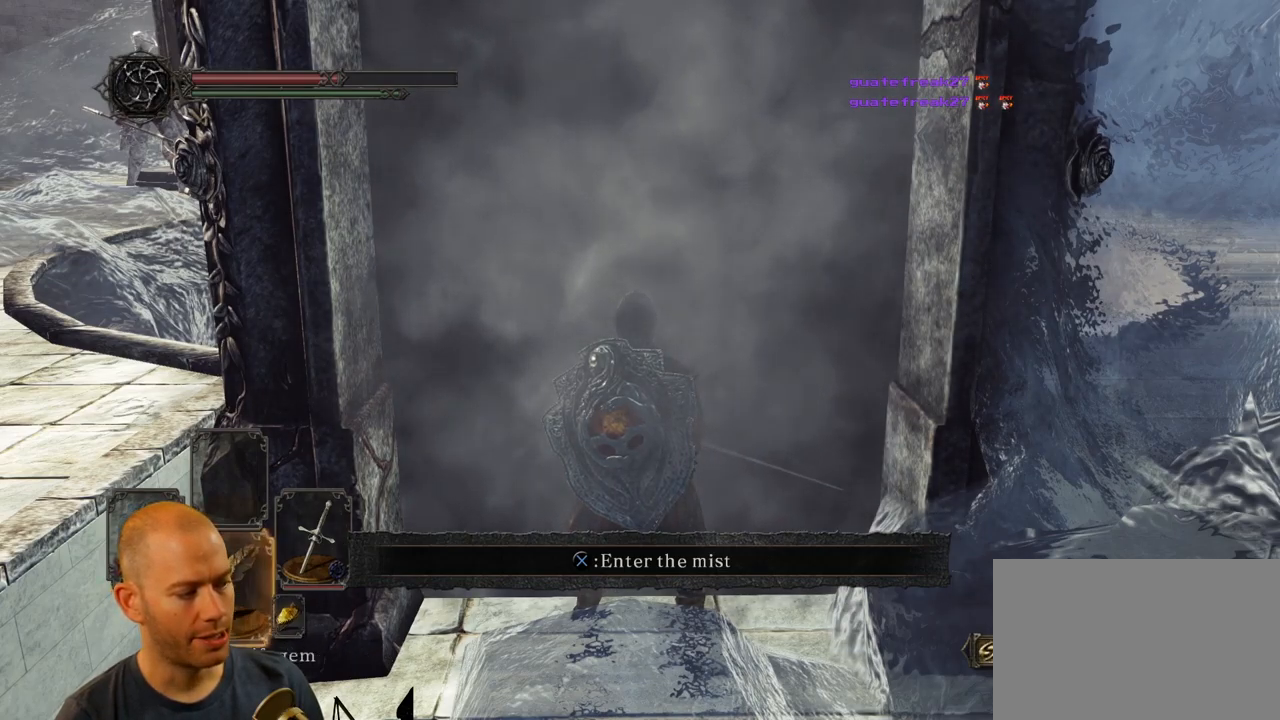
{"buttons": [], "left_stick": "center", "right_stick": "center", "events": [[33, "DPAD_DOWN", "up"], [116, "DPAD_DOWN", "down"], [216, "DPAD_DOWN", "up"]]}
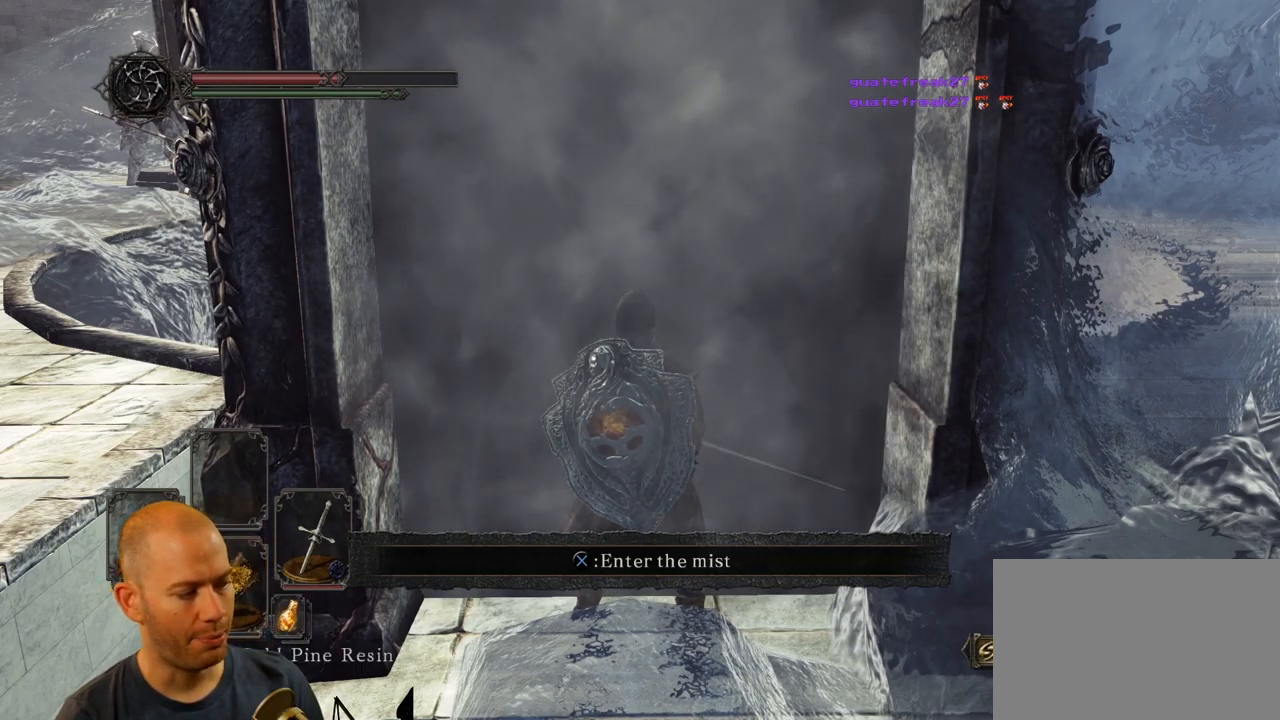
{"buttons": [], "left_stick": "center", "right_stick": "center", "events": [[116, "SQUARE", "down"], [283, "SQUARE", "up"]]}
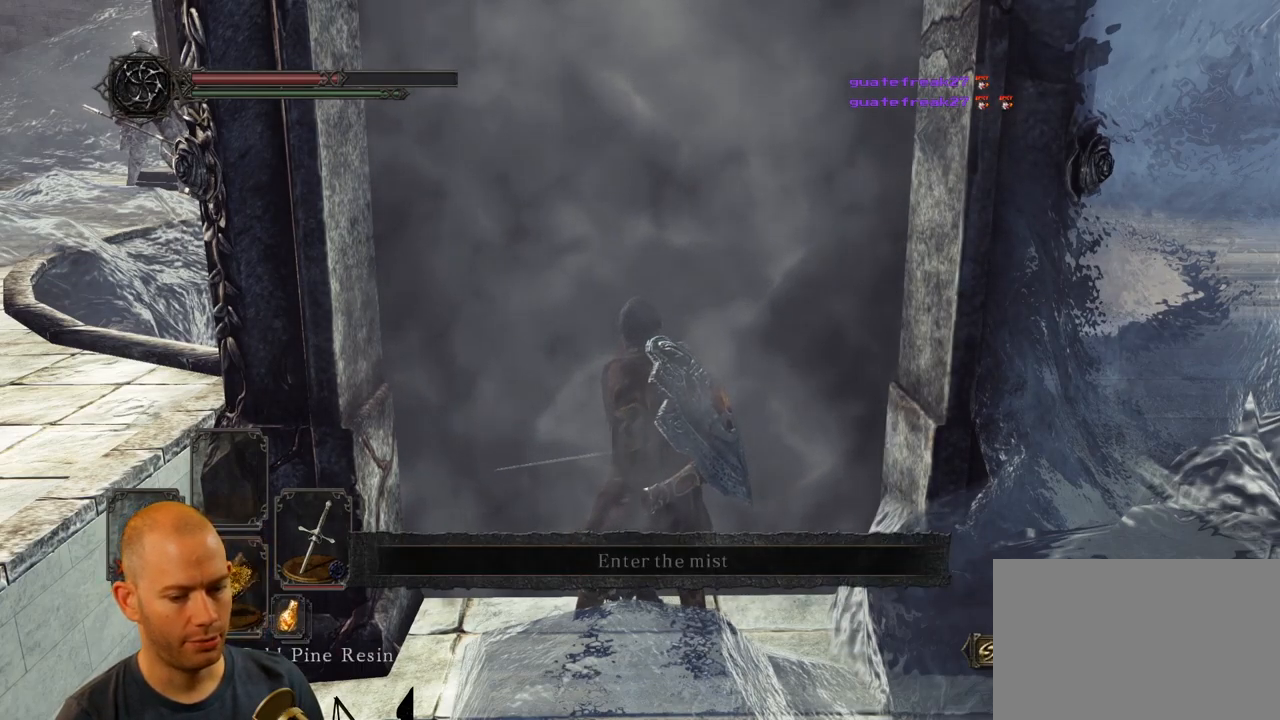
{"buttons": [], "left_stick": "center", "right_stick": "center", "events": []}
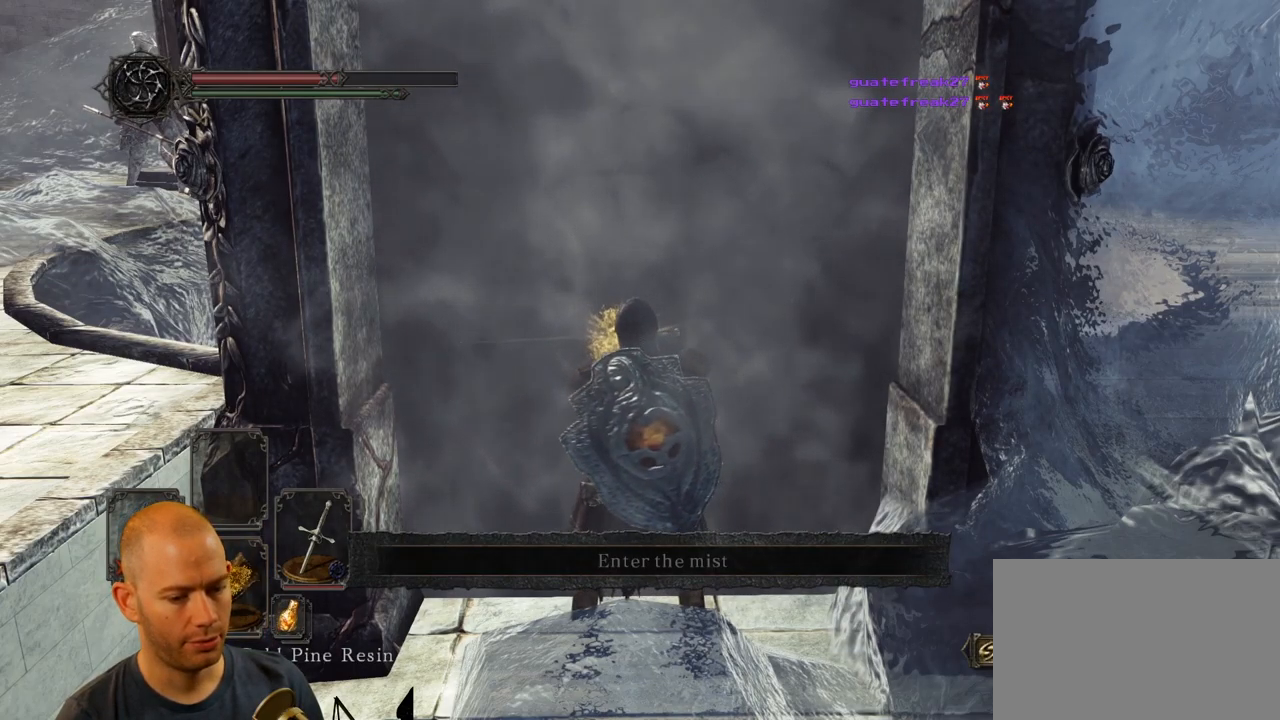
{"buttons": [], "left_stick": "center", "right_stick": "center", "events": []}
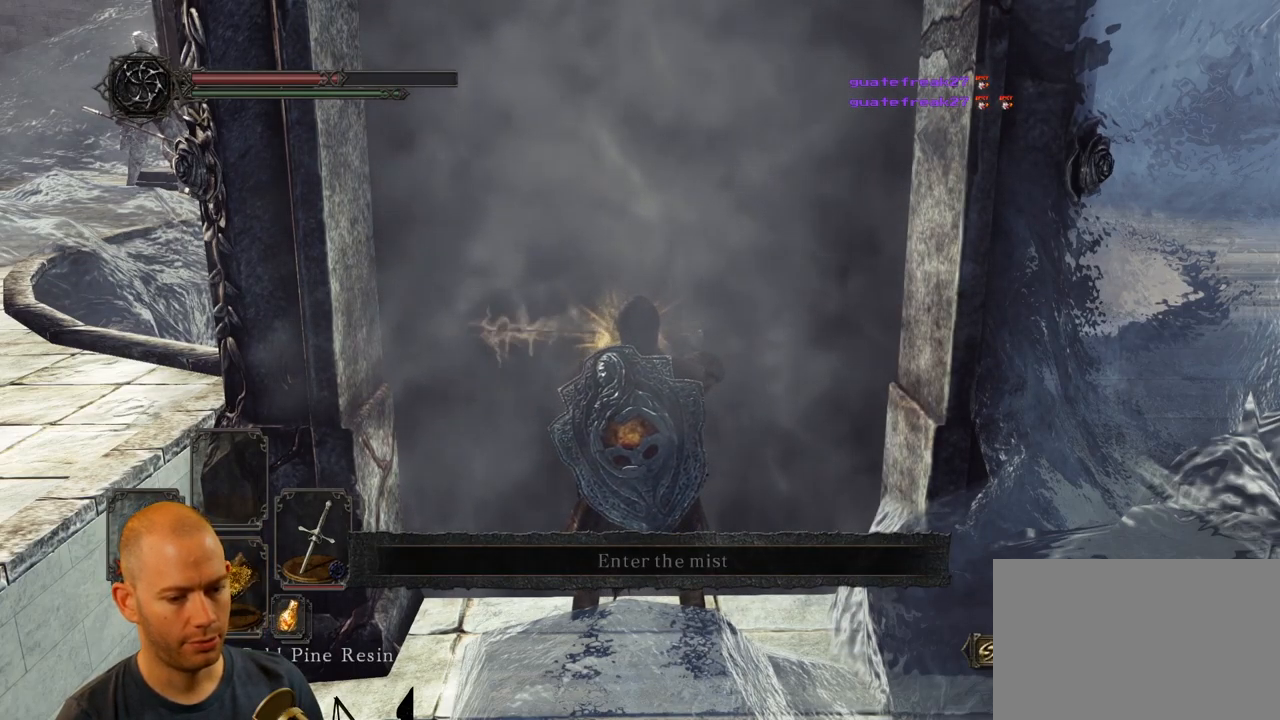
{"buttons": [], "left_stick": "center", "right_stick": "center", "events": []}
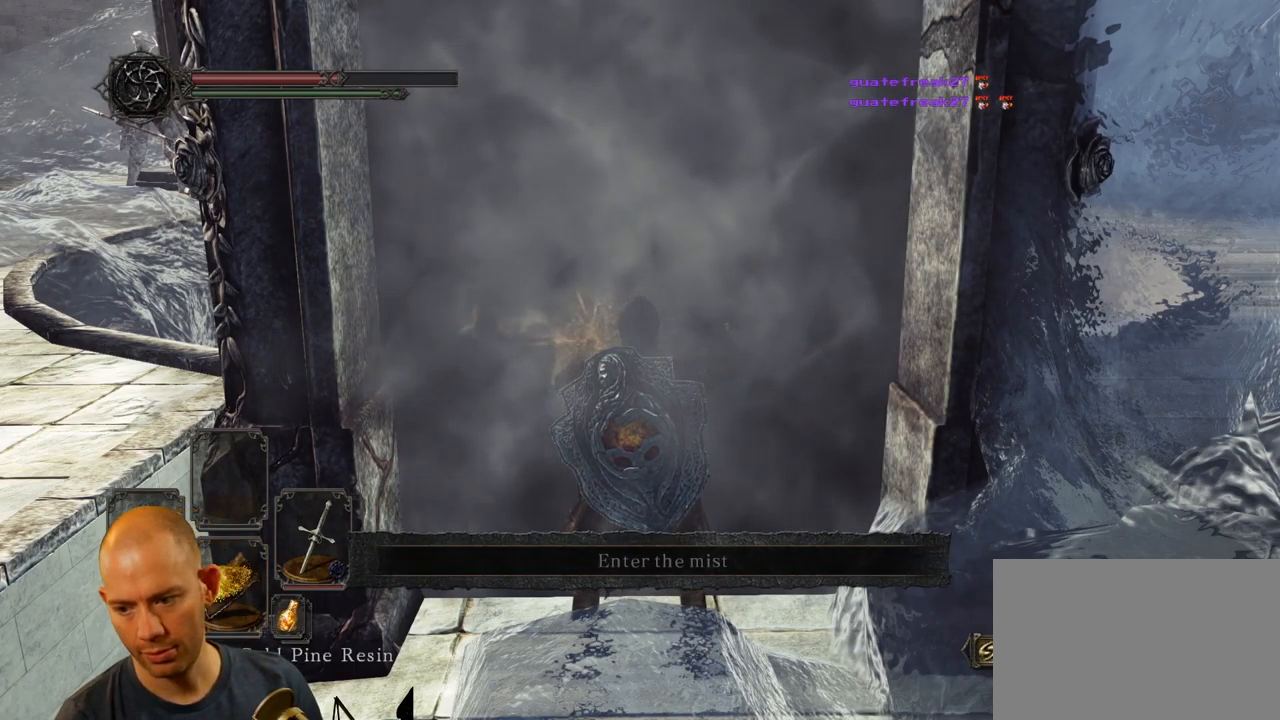
{"buttons": [], "left_stick": "center", "right_stick": "center", "events": []}
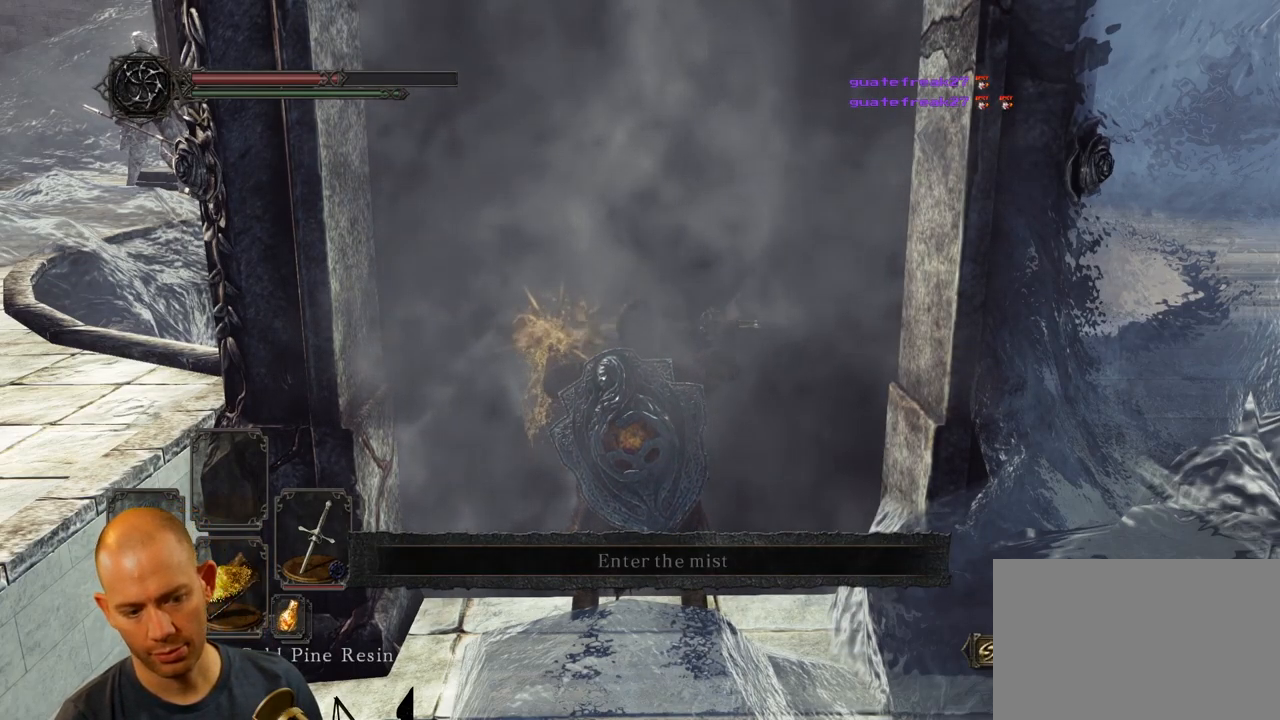
{"buttons": [], "left_stick": "center", "right_stick": "center", "events": []}
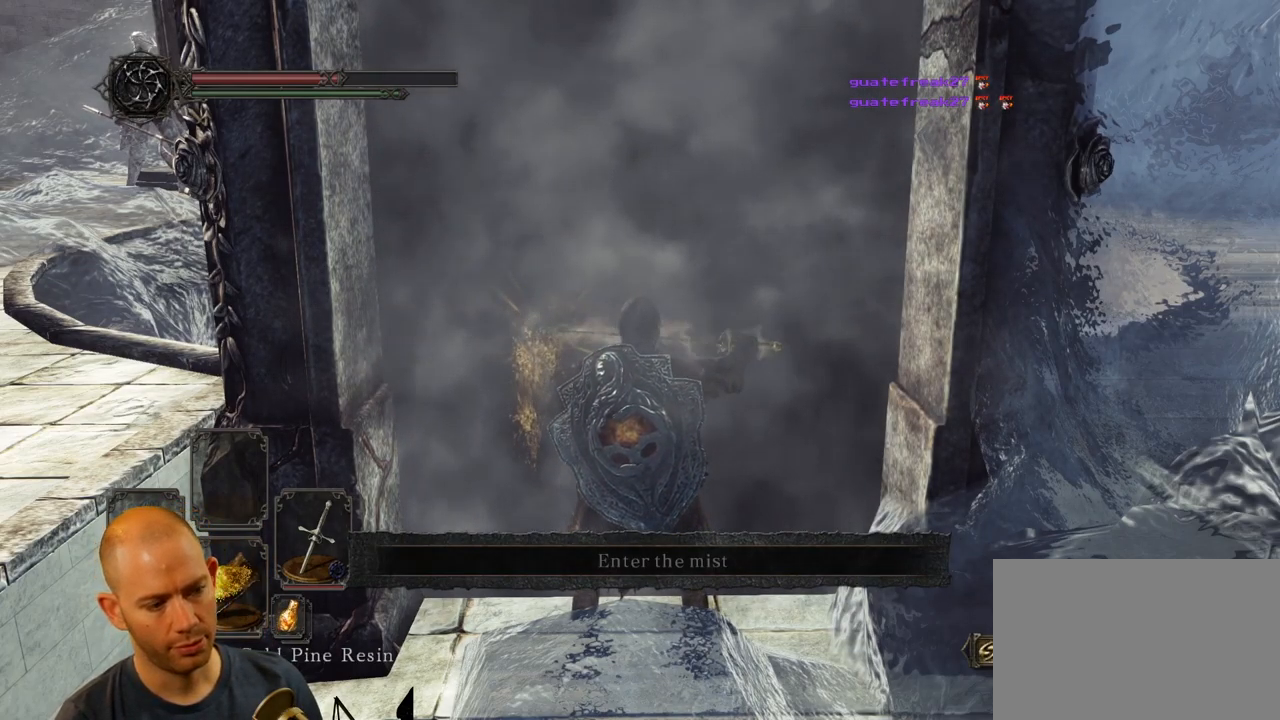
{"buttons": ["CROSS"], "left_stick": "center", "right_stick": "center", "events": [[100, "CROSS", "down"], [217, "CROSS", "up"], [300, "CROSS", "down"], [433, "CROSS", "up"], [500, "CROSS", "down"]]}
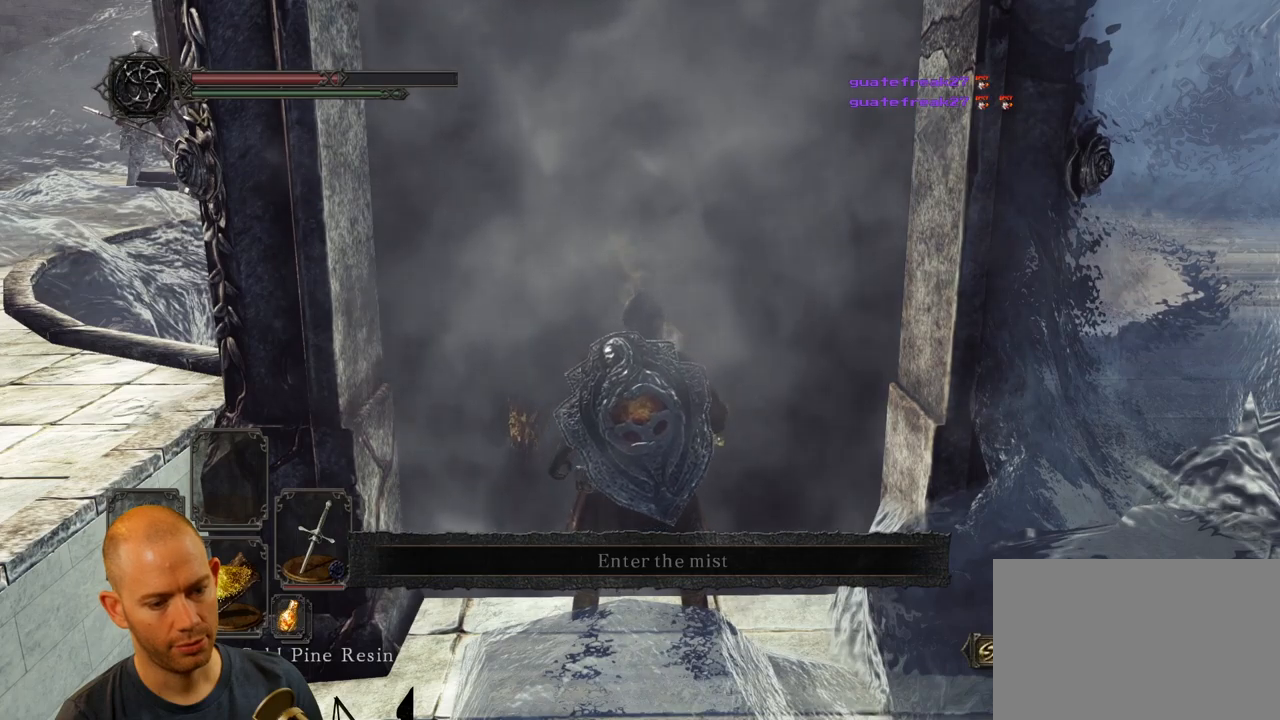
{"buttons": [], "left_stick": "center", "right_stick": "center", "events": [[100, "CROSS", "up"], [183, "CROSS", "down"], [300, "CROSS", "up"], [367, "CROSS", "down"], [467, "CROSS", "up"]]}
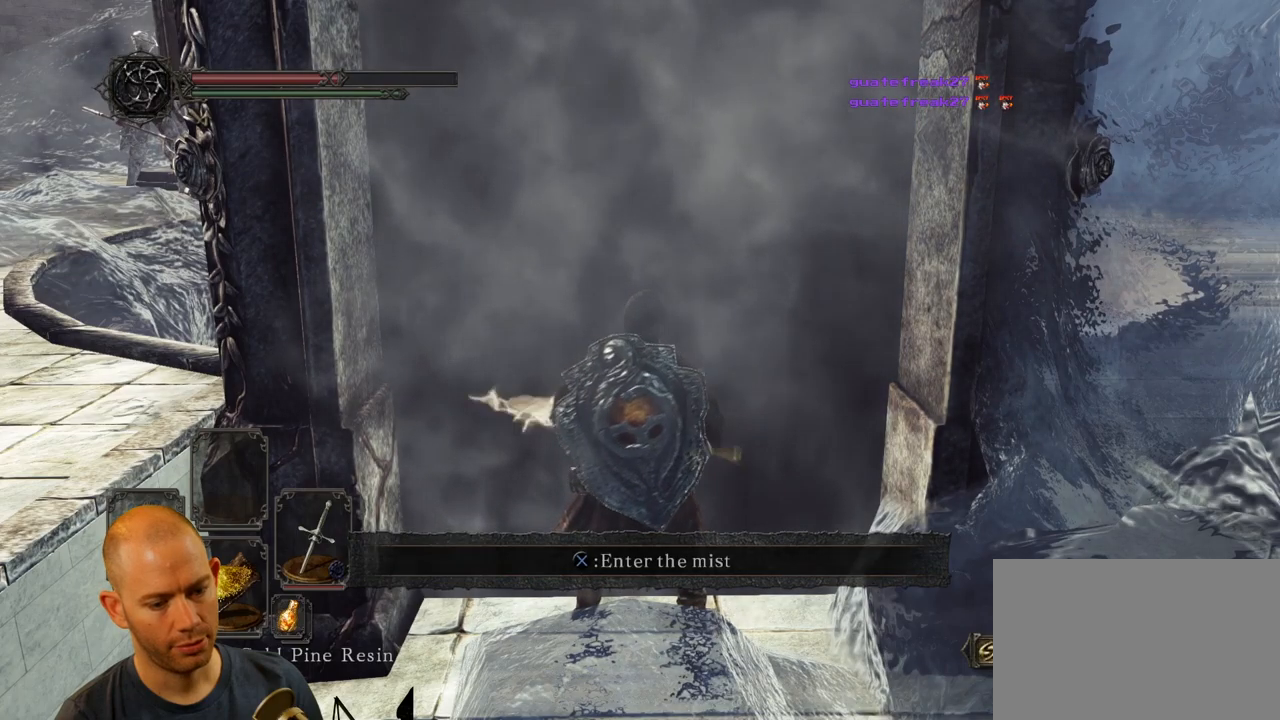
{"buttons": ["CROSS"], "left_stick": "center", "right_stick": "center", "events": [[33, "CROSS", "down"], [167, "CROSS", "up"], [233, "CROSS", "down"], [350, "CROSS", "up"], [417, "CROSS", "down"]]}
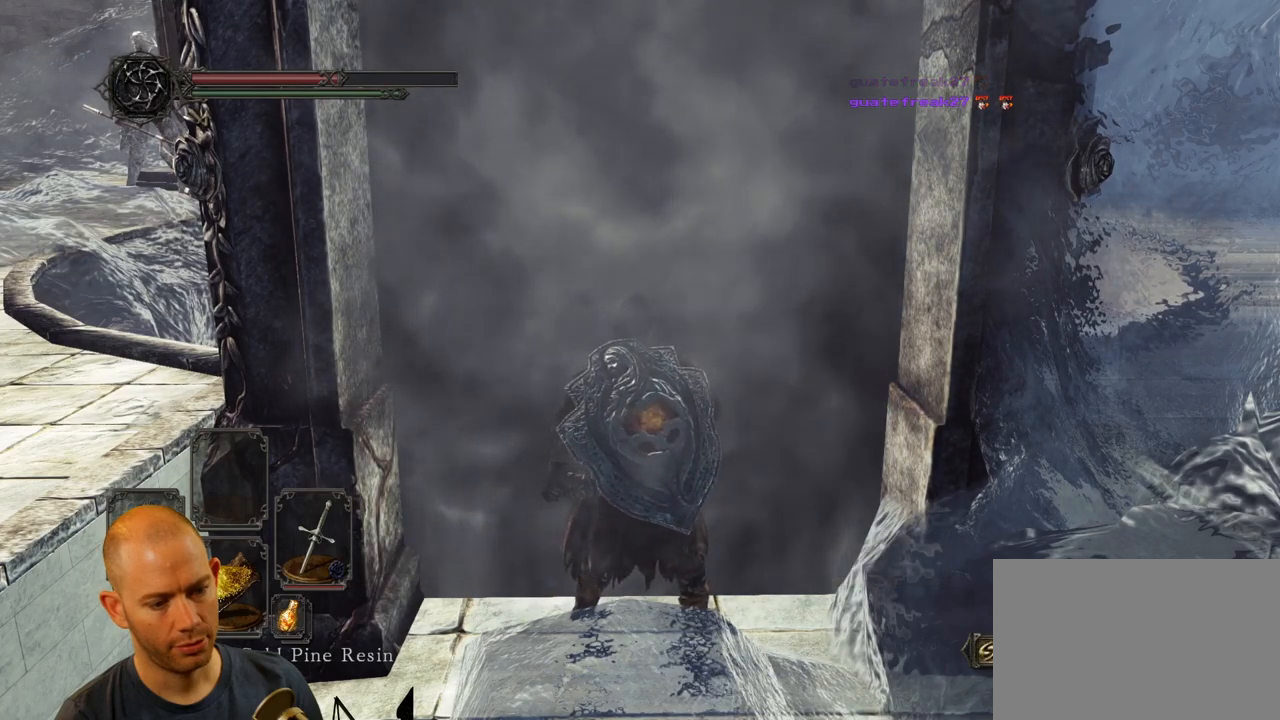
{"buttons": [], "left_stick": "center", "right_stick": "center", "events": [[83, "CROSS", "up"]]}